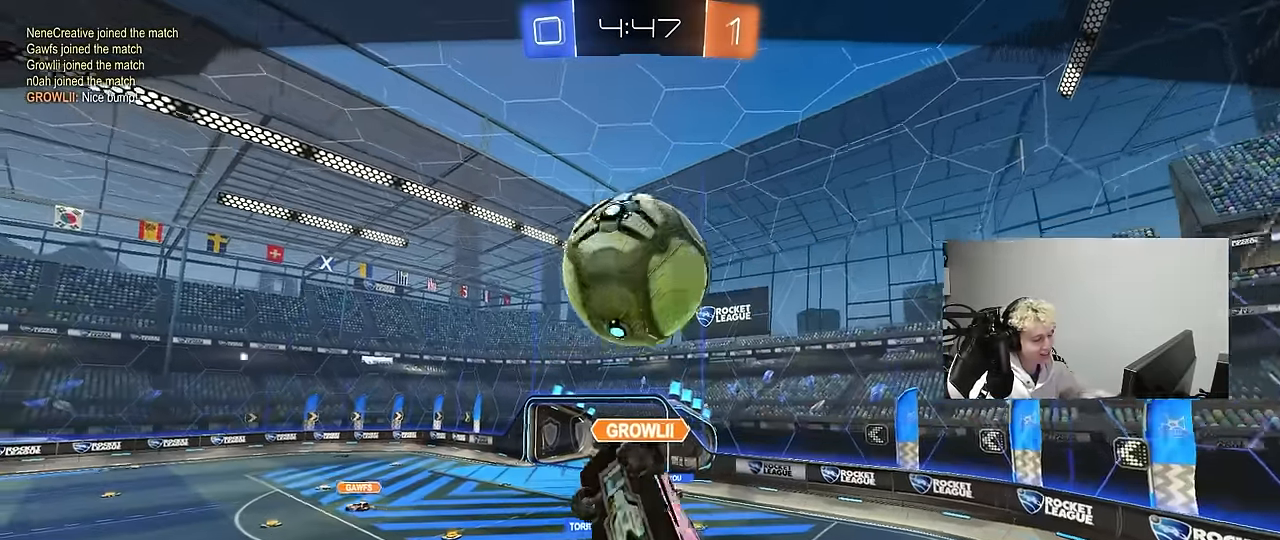
Gameplay with keyboard and mouse; each line is a JSON object with the keys and mouse buttons held at the frame after it. "events" lists presses ("down") and releases ("up") of "1", "2", "3", "4", "5", "a", "alt", "c", "caps_lock", "ctrl", "d", "e", "f", "g", "q", "r", "s", "shift", "space", "t", "tab", "v", "w", "x", "z", "mouse_left", "mouse_wheel" and "mouse_right" between this image and that frame as [ms after this image, input, new state], when the widget could be followed in between. "mouse_left", "mouse_wheel", "mouse_right" = the "left", "wheel", "right" buttons of the "mouse" list. No other keys are recorded. "wheel" means that the mouse wheel is clicked or scrolled. Mouse movement is not recorded.
{"keys": [], "mouse": ["right"], "events": [[350, "mouse_right", "down"]]}
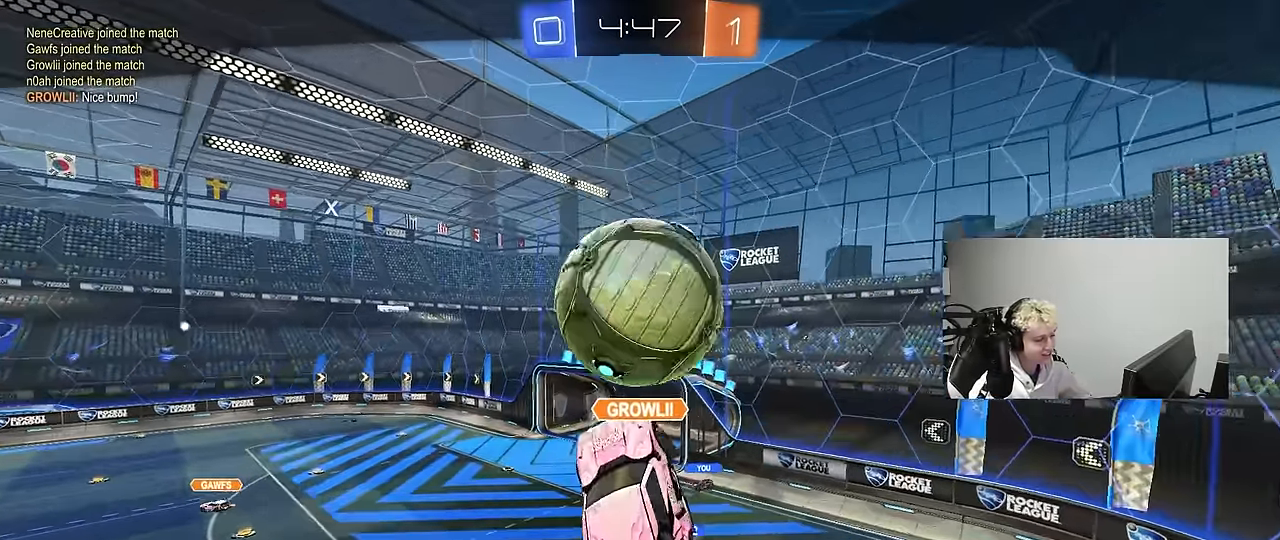
{"keys": [], "mouse": [], "events": [[34, "mouse_right", "up"]]}
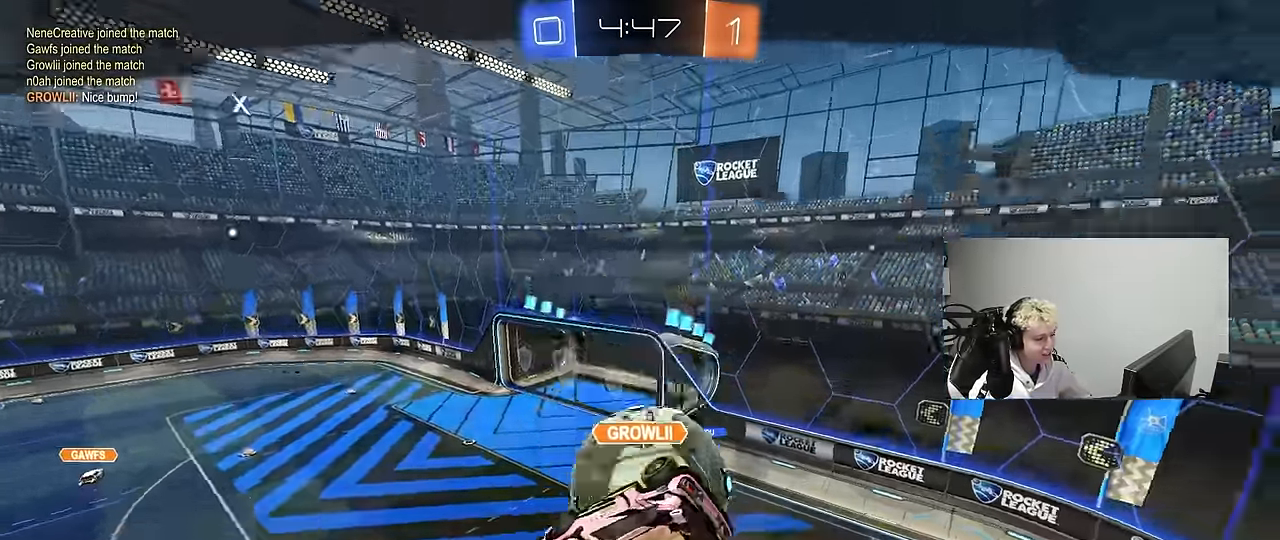
{"keys": [], "mouse": [], "events": []}
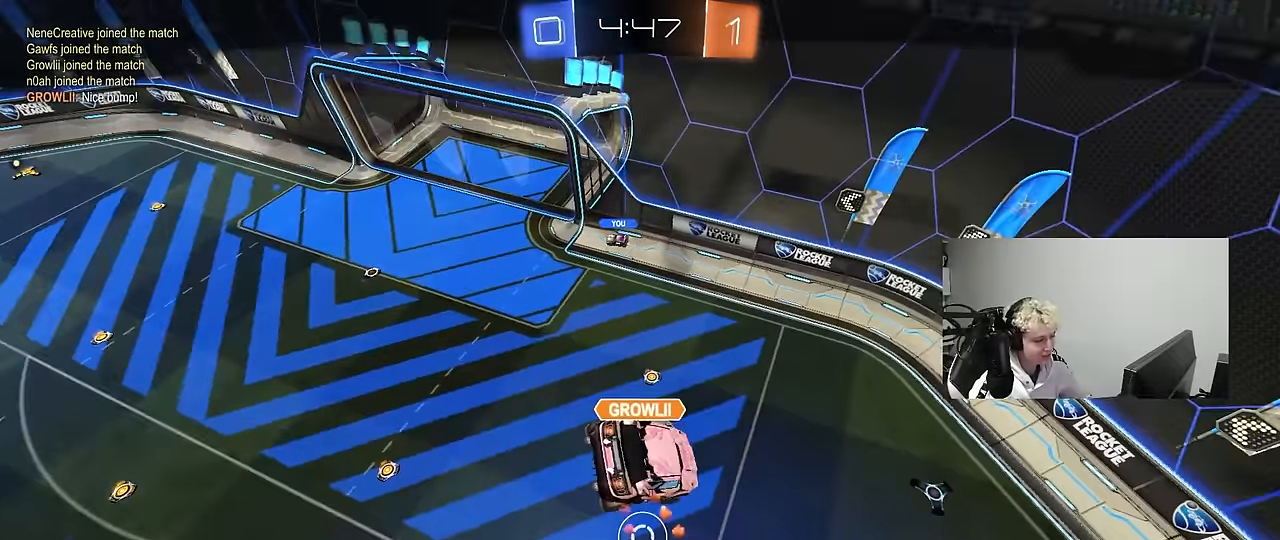
{"keys": [], "mouse": [], "events": []}
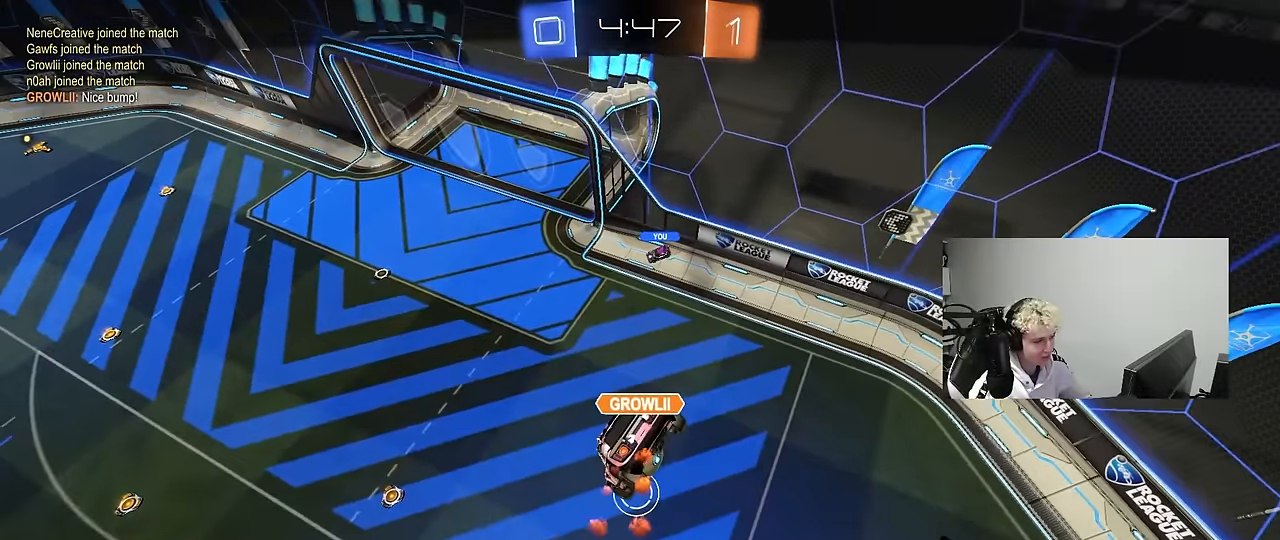
{"keys": [], "mouse": ["right"], "events": [[83, "mouse_right", "down"], [217, "mouse_right", "up"], [267, "mouse_right", "down"]]}
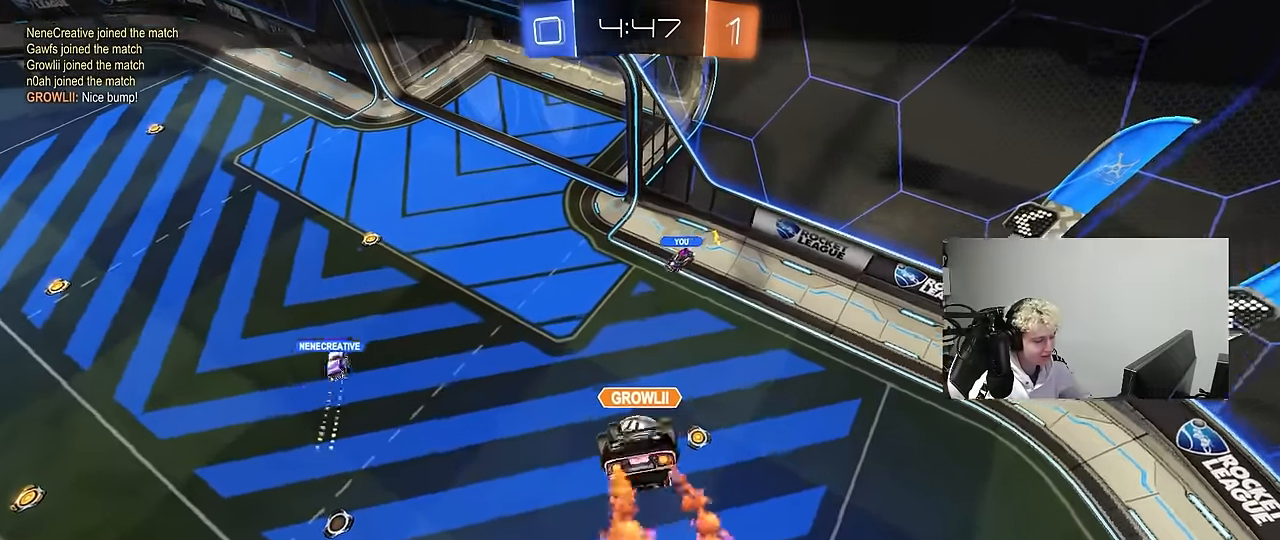
{"keys": [], "mouse": [], "events": [[183, "mouse_right", "up"], [233, "mouse_right", "down"], [417, "mouse_right", "up"]]}
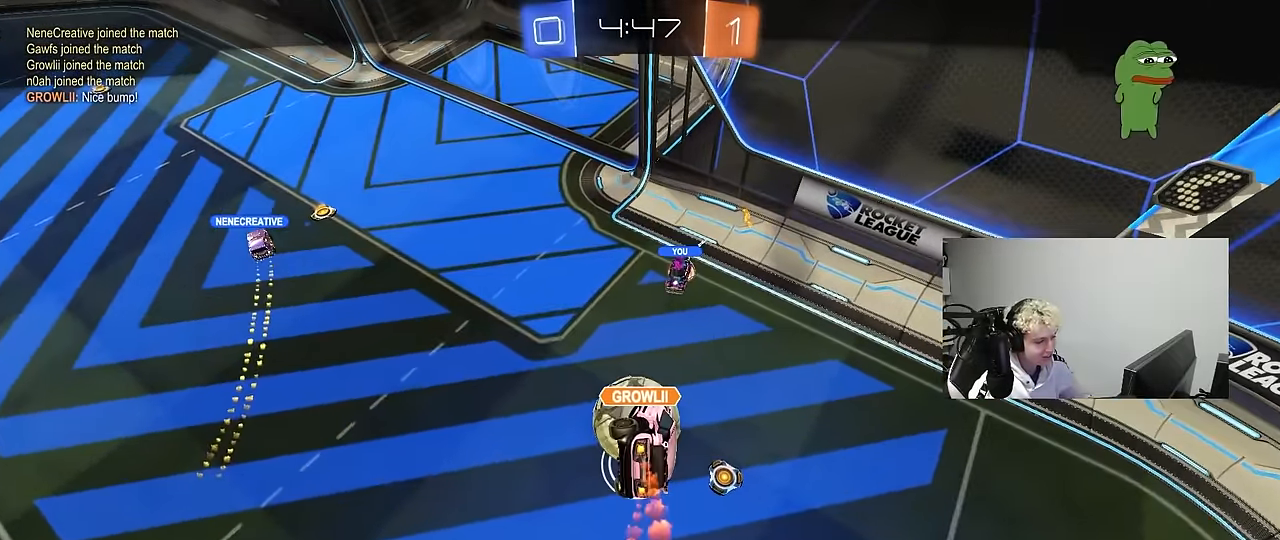
{"keys": [], "mouse": ["right"], "events": [[17, "mouse_right", "down"], [200, "mouse_right", "up"], [300, "mouse_right", "down"]]}
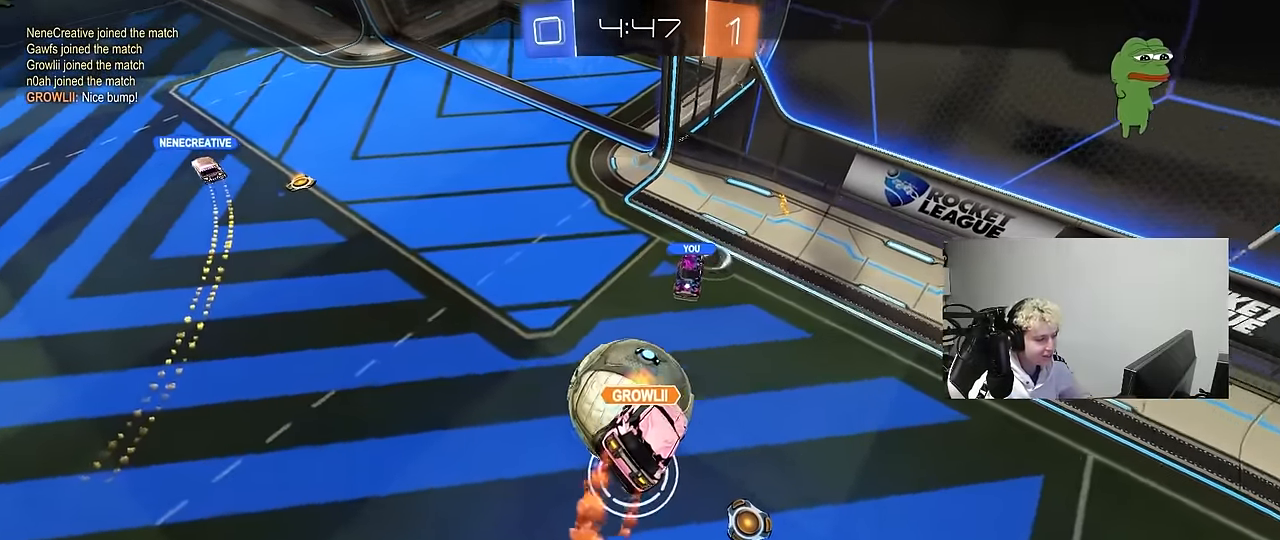
{"keys": [], "mouse": ["right"], "events": [[33, "mouse_right", "up"], [83, "mouse_right", "down"], [317, "mouse_right", "up"], [400, "mouse_right", "down"]]}
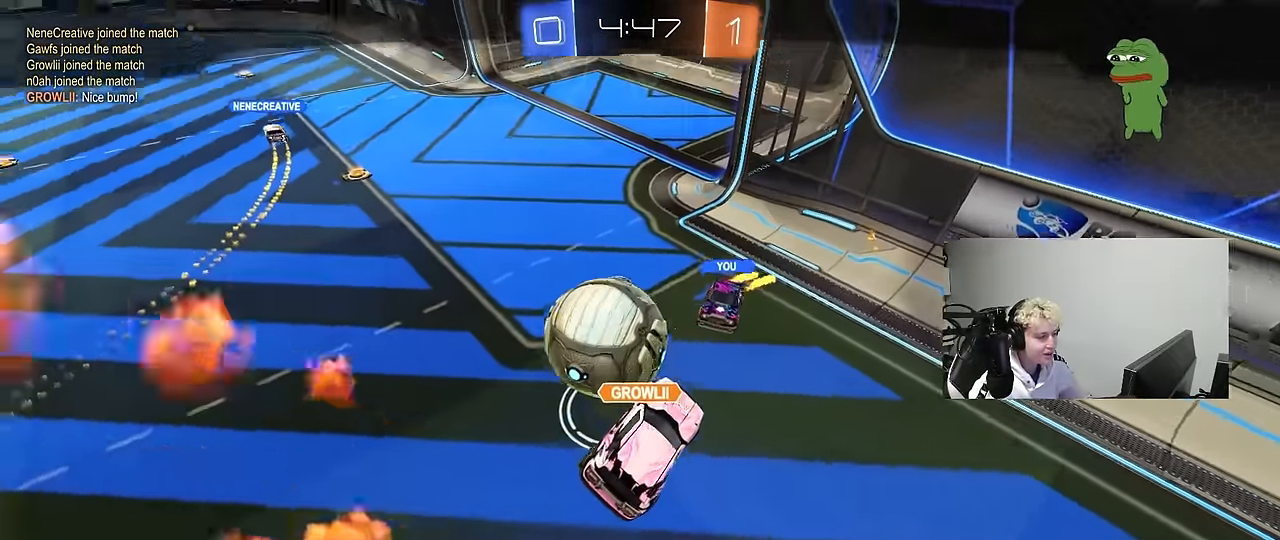
{"keys": [], "mouse": ["right"], "events": [[100, "mouse_right", "up"], [184, "mouse_right", "down"], [384, "mouse_right", "up"], [467, "mouse_right", "down"]]}
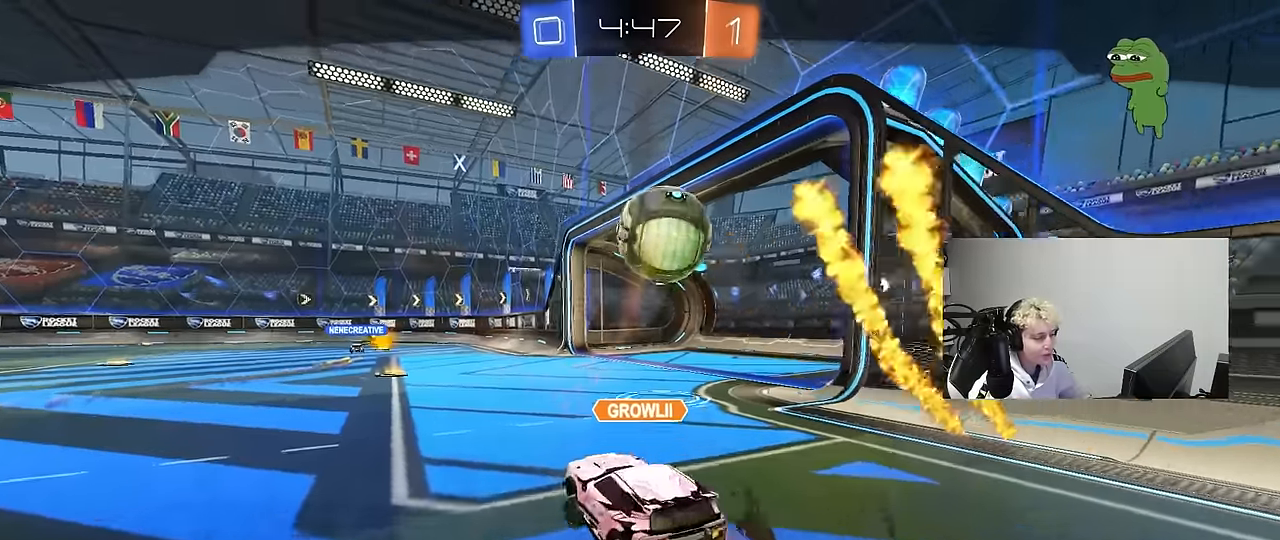
{"keys": [], "mouse": [], "events": [[150, "mouse_right", "up"], [250, "mouse_right", "down"], [434, "mouse_right", "up"]]}
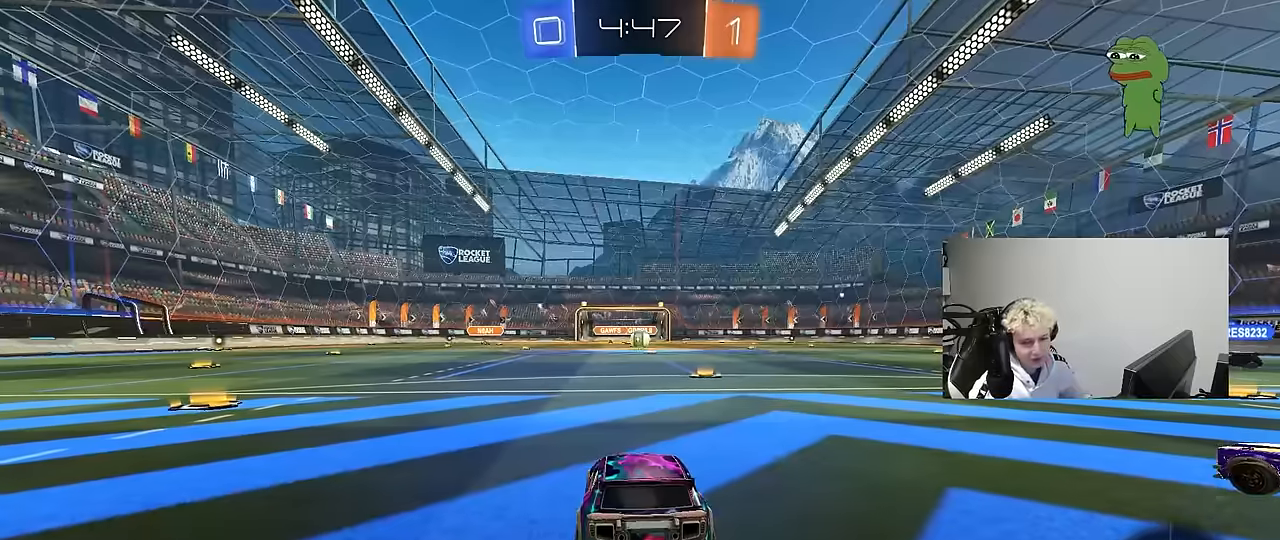
{"keys": [], "mouse": [], "events": [[117, "mouse_wheel", "down"], [200, "mouse_wheel", "up"]]}
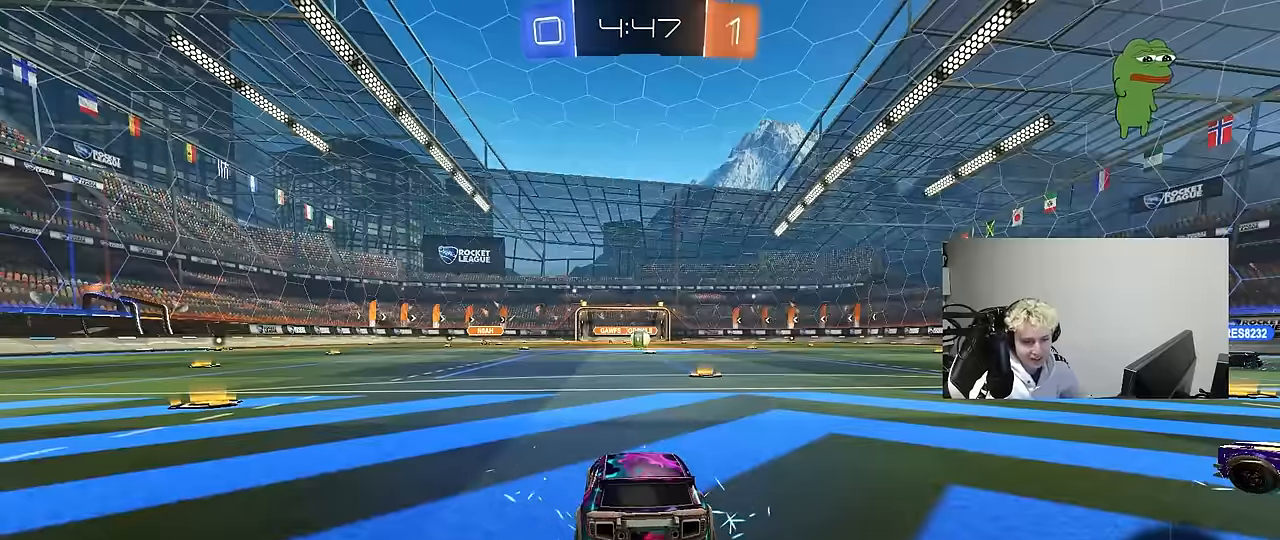
{"keys": ["tab"], "mouse": [], "events": [[100, "mouse_wheel", "down"], [184, "mouse_wheel", "up"], [467, "tab", "down"]]}
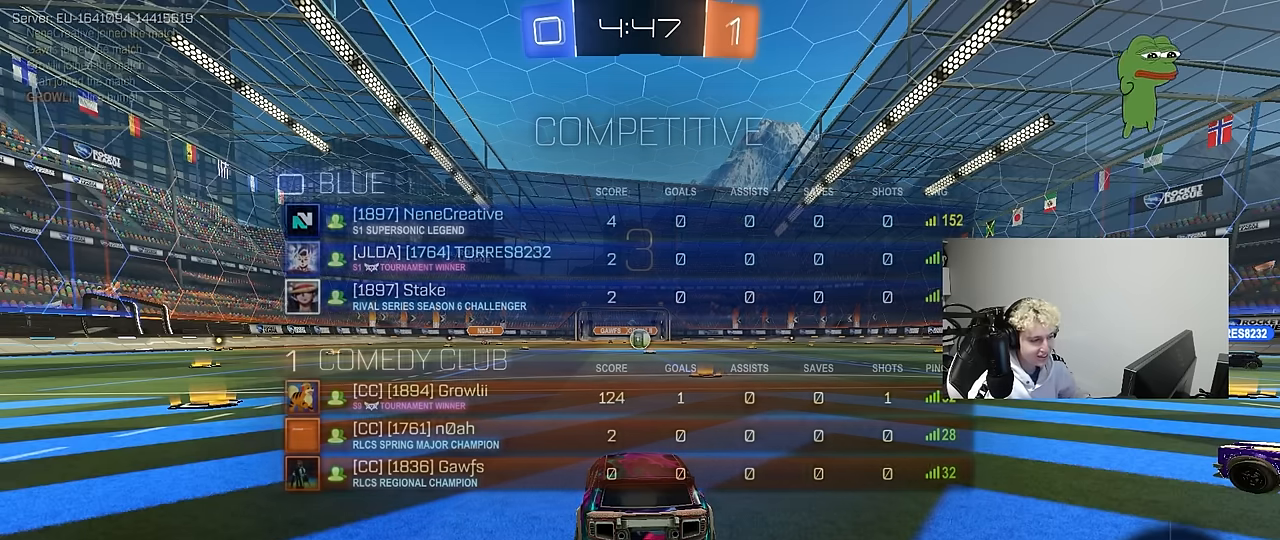
{"keys": ["tab"], "mouse": [], "events": [[150, "space", "down"], [300, "space", "up"], [350, "mouse_wheel", "down"], [434, "mouse_wheel", "up"]]}
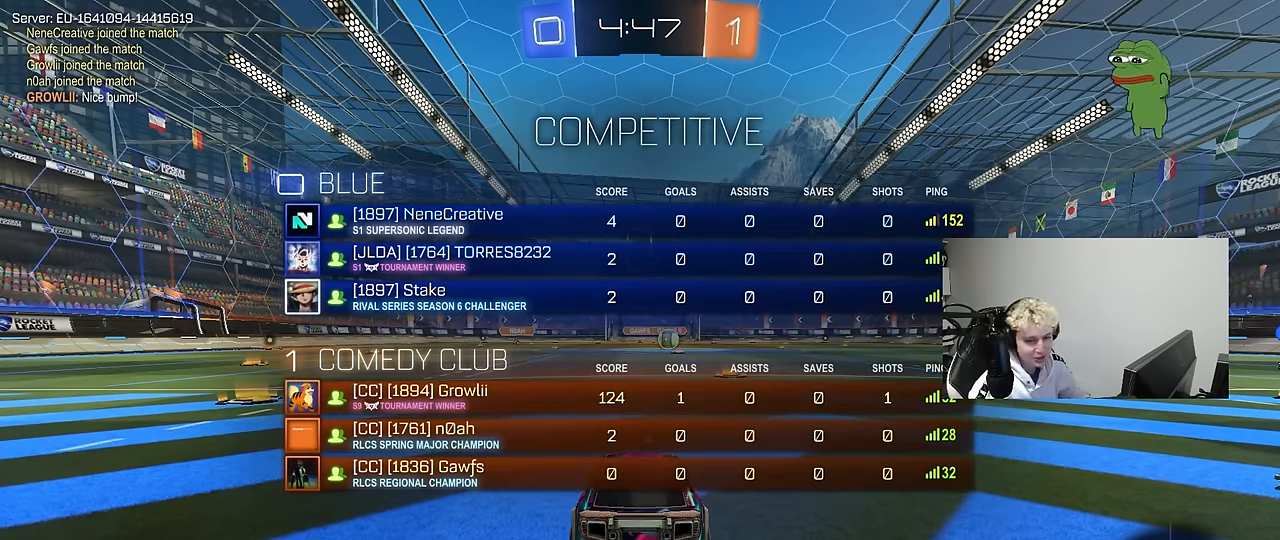
{"keys": [], "mouse": ["left"], "events": [[84, "tab", "up"], [500, "mouse_left", "down"]]}
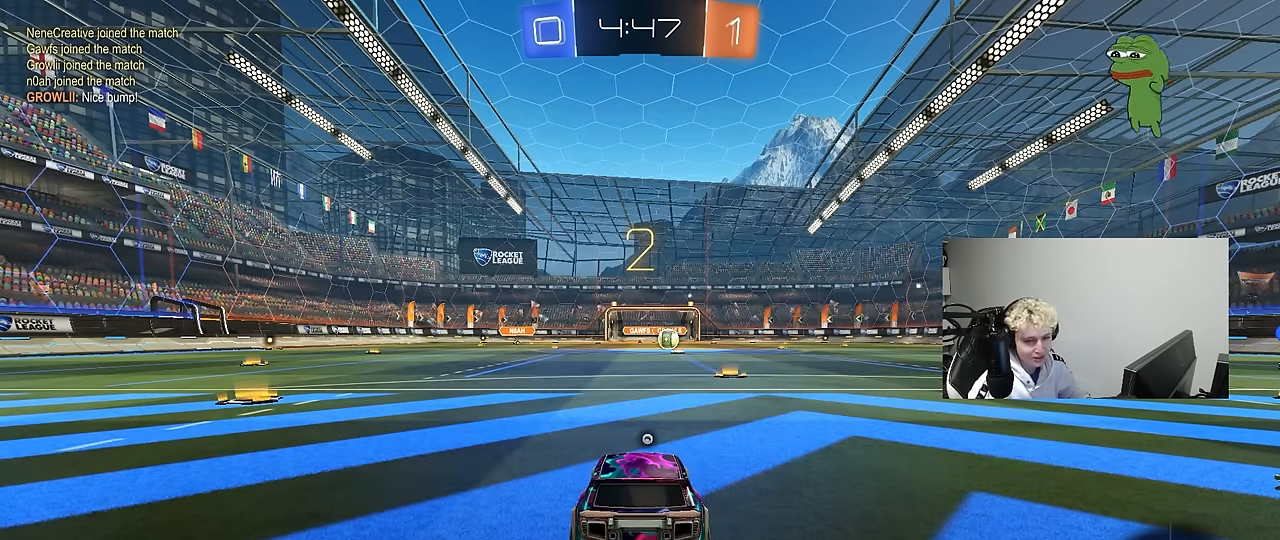
{"keys": ["w"], "mouse": ["left"], "events": [[50, "w", "down"]]}
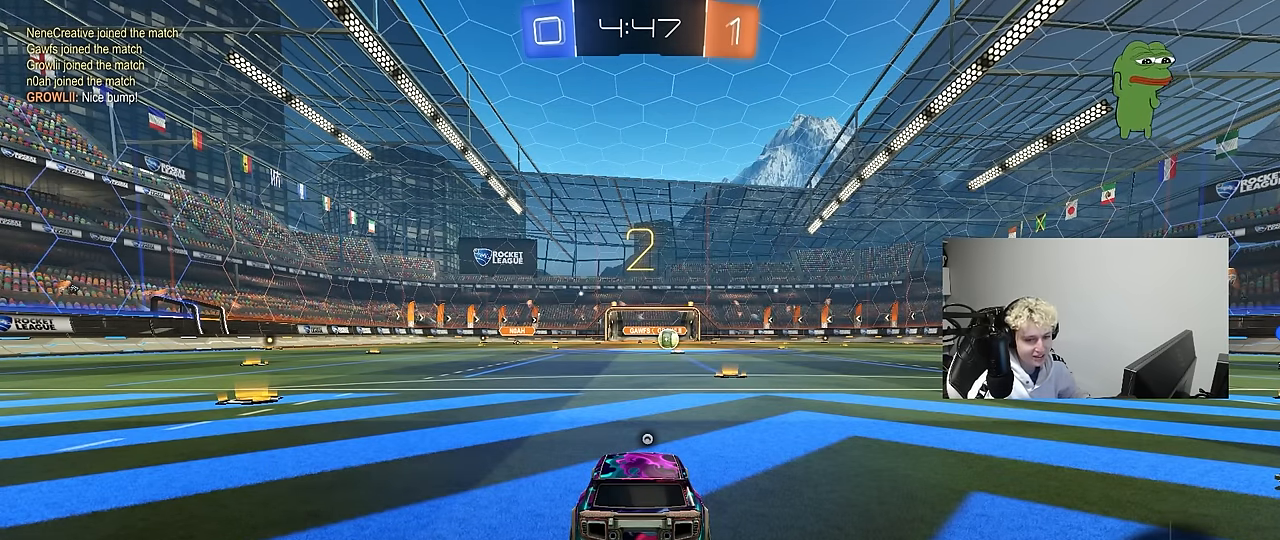
{"keys": ["w"], "mouse": [], "events": [[384, "mouse_left", "up"]]}
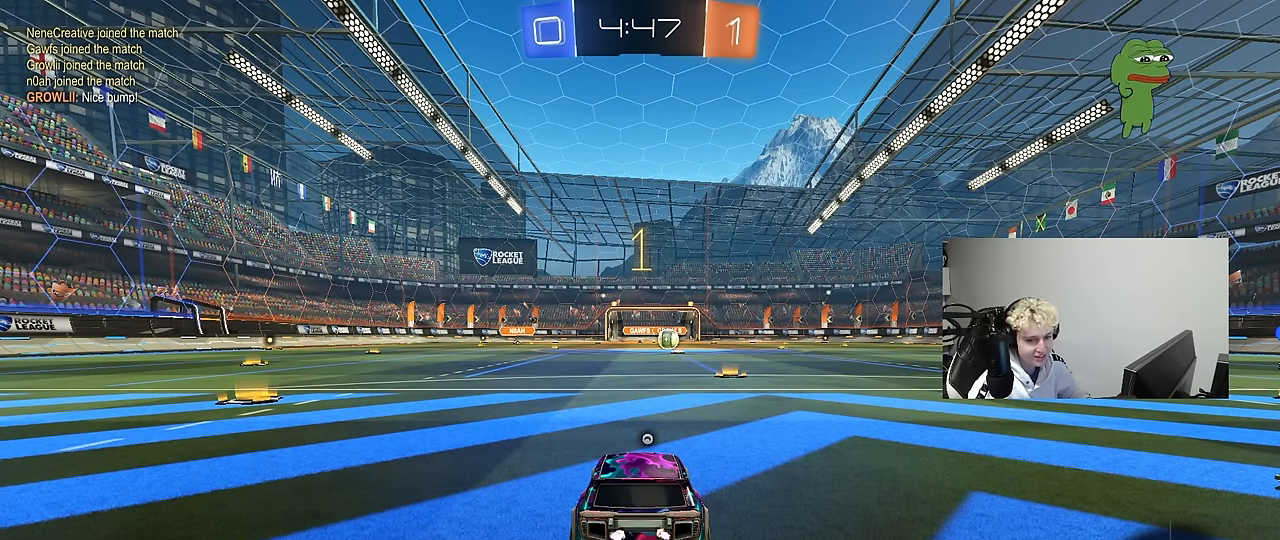
{"keys": ["tab", "w"], "mouse": ["left"], "events": [[267, "tab", "down"], [317, "mouse_left", "down"]]}
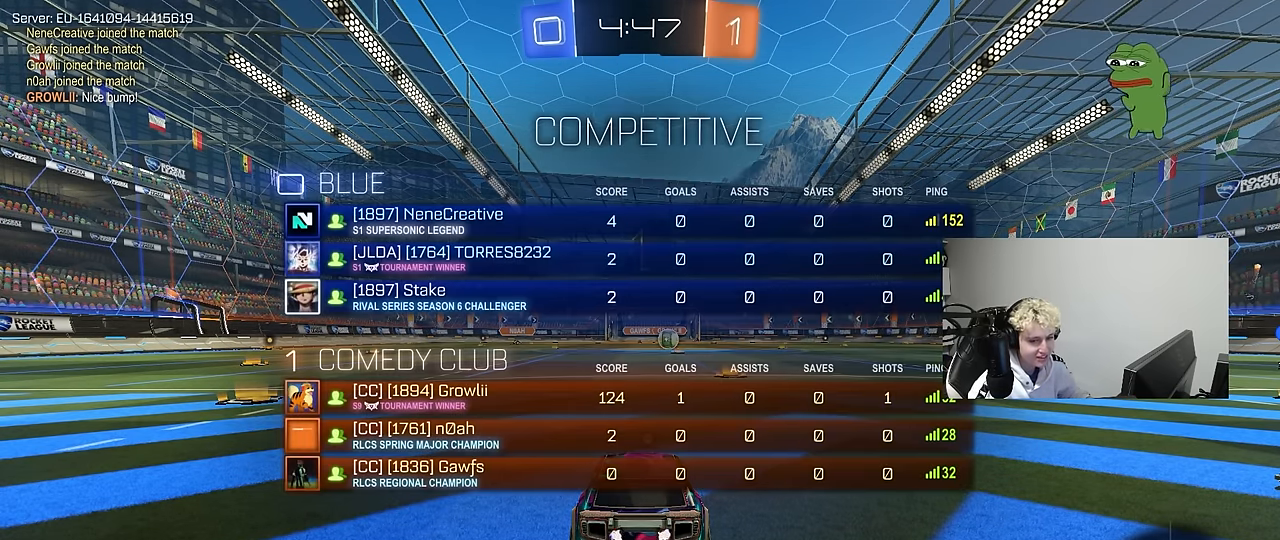
{"keys": ["space", "tab", "w"], "mouse": ["left", "right"], "events": [[100, "d", "down"], [150, "d", "up"], [334, "mouse_right", "down"], [417, "mouse_right", "up"], [417, "space", "down"], [467, "mouse_right", "down"]]}
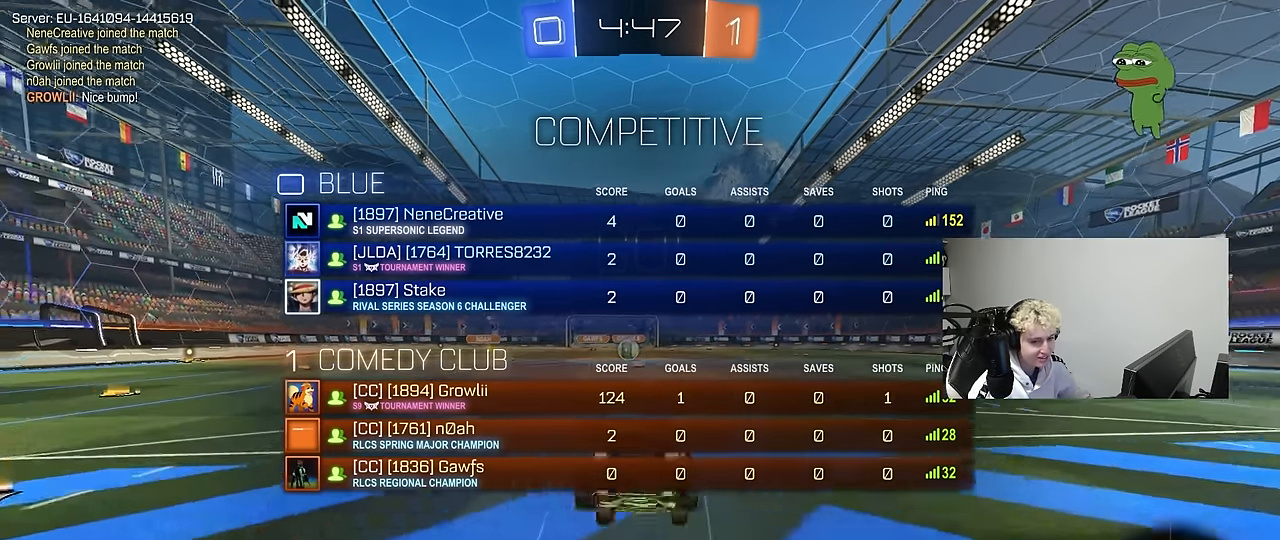
{"keys": [], "mouse": [], "events": [[17, "mouse_left", "up"], [67, "mouse_right", "up"], [67, "space", "up"], [200, "tab", "up"], [484, "w", "up"]]}
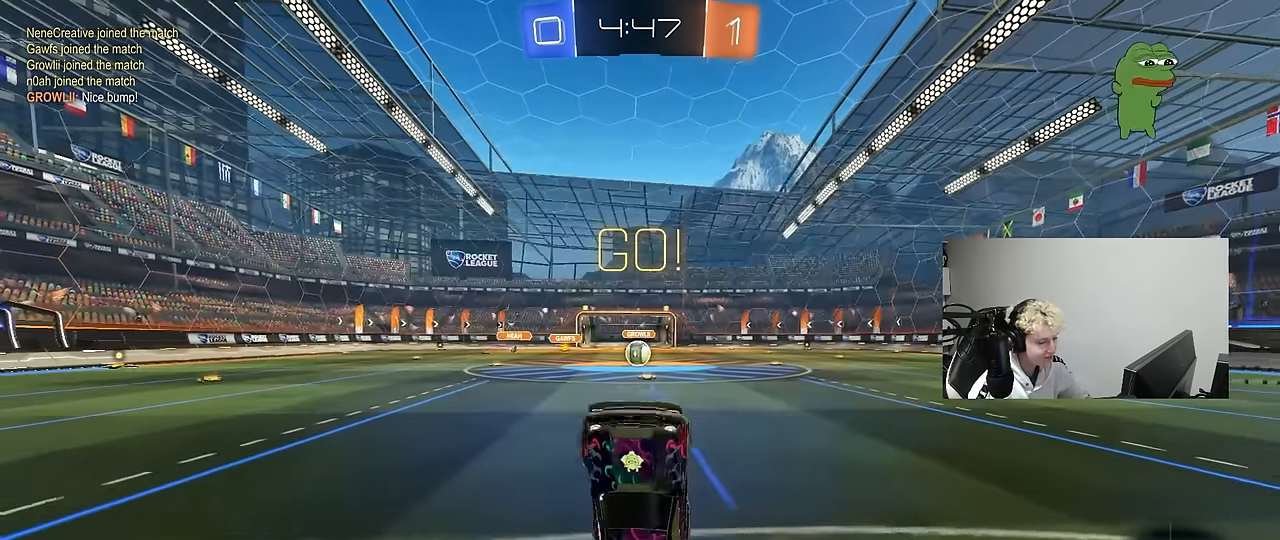
{"keys": ["w"], "mouse": [], "events": [[500, "w", "down"]]}
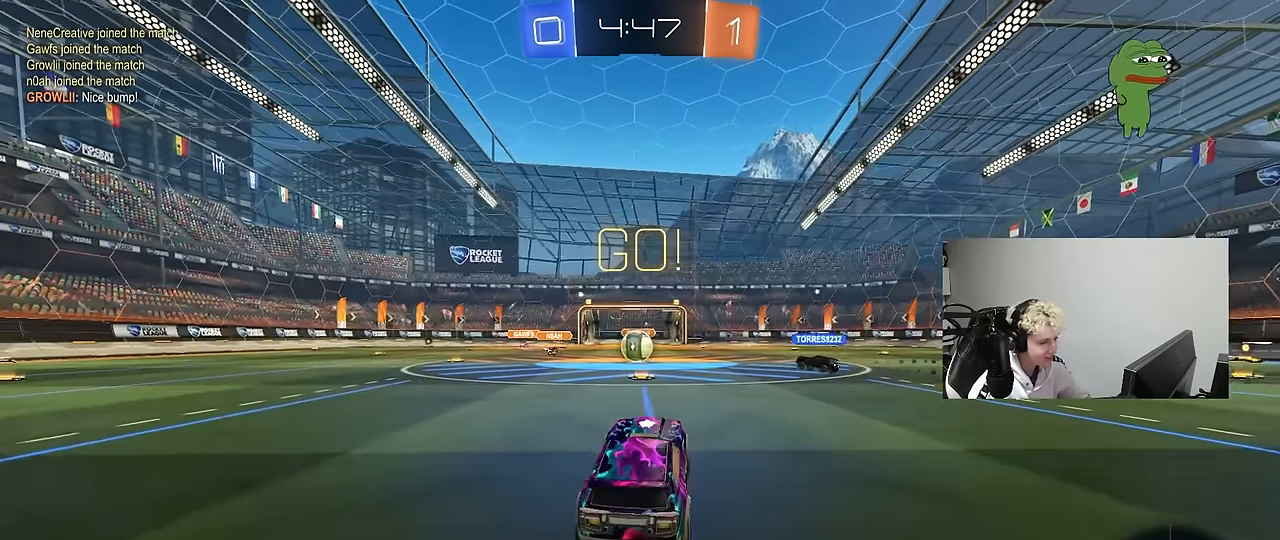
{"keys": ["w"], "mouse": [], "events": [[50, "a", "down"], [134, "a", "up"]]}
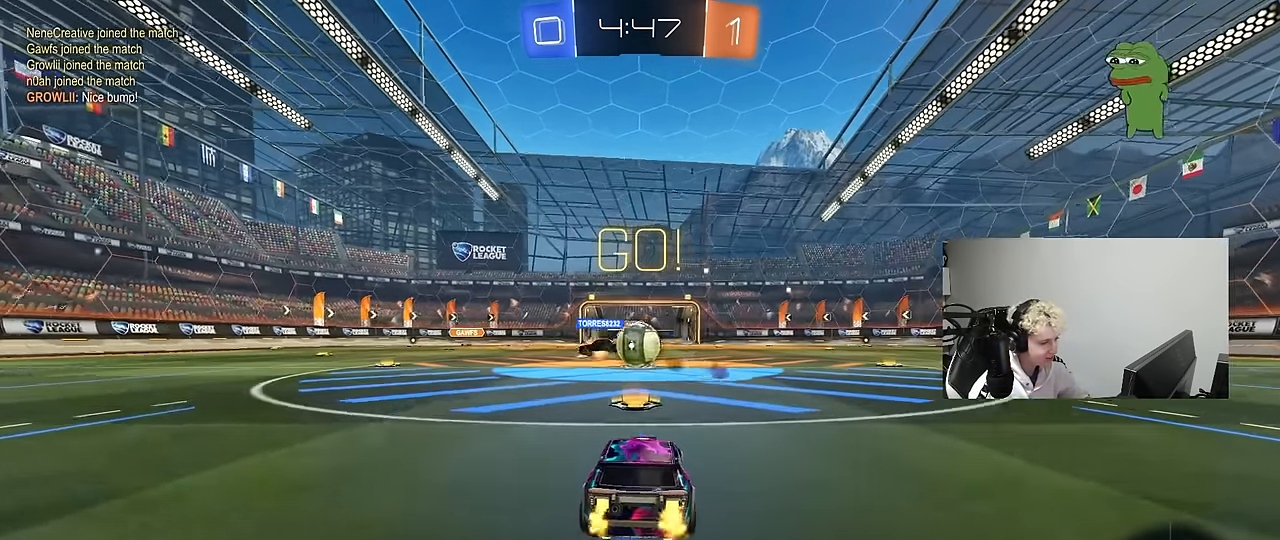
{"keys": ["d", "w"], "mouse": ["left"], "events": [[17, "d", "down"], [17, "mouse_left", "down"]]}
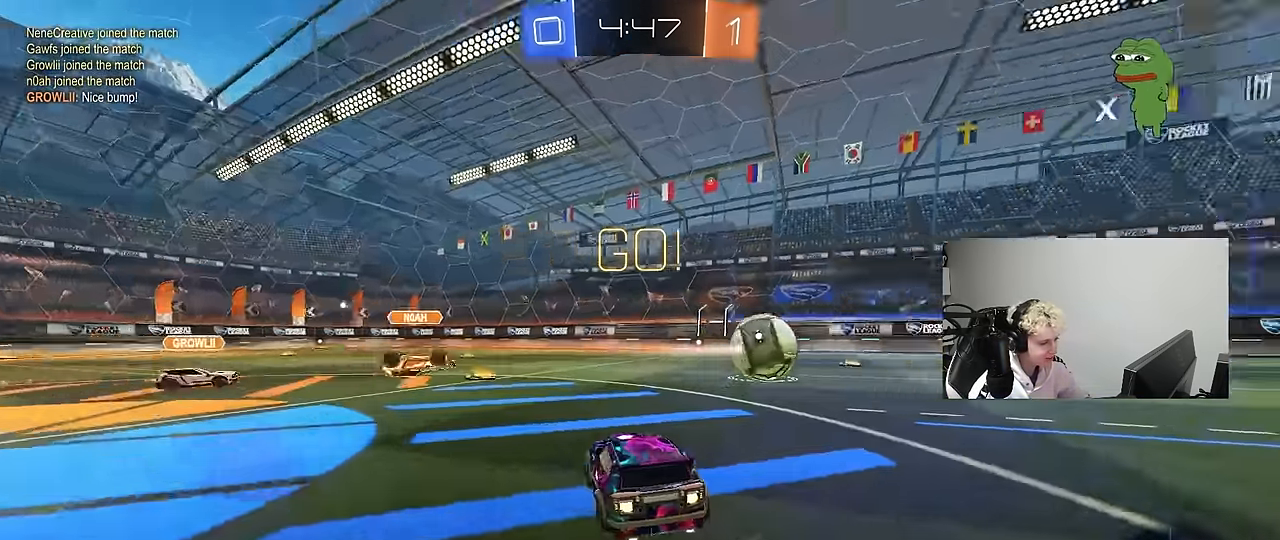
{"keys": ["d", "s", "shift"], "mouse": ["left"], "events": [[84, "mouse_right", "down"], [134, "shift", "down"], [167, "mouse_right", "up"], [217, "mouse_right", "down"], [267, "s", "down"], [267, "w", "up"], [400, "mouse_right", "up"]]}
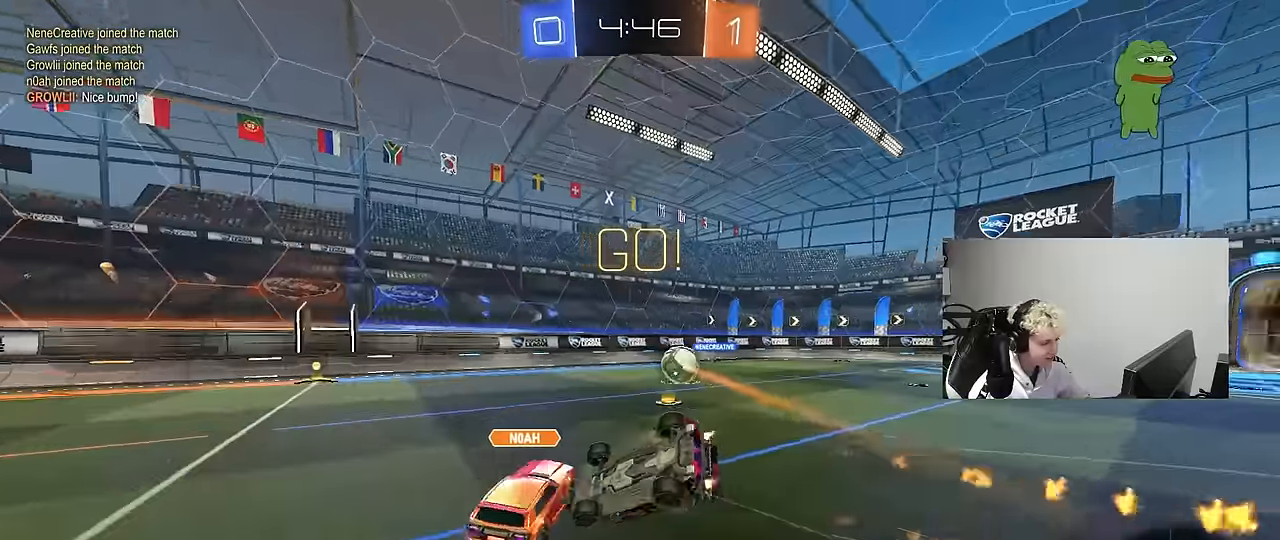
{"keys": ["d", "s", "shift"], "mouse": ["left"], "events": [[100, "s", "up"], [234, "s", "down"]]}
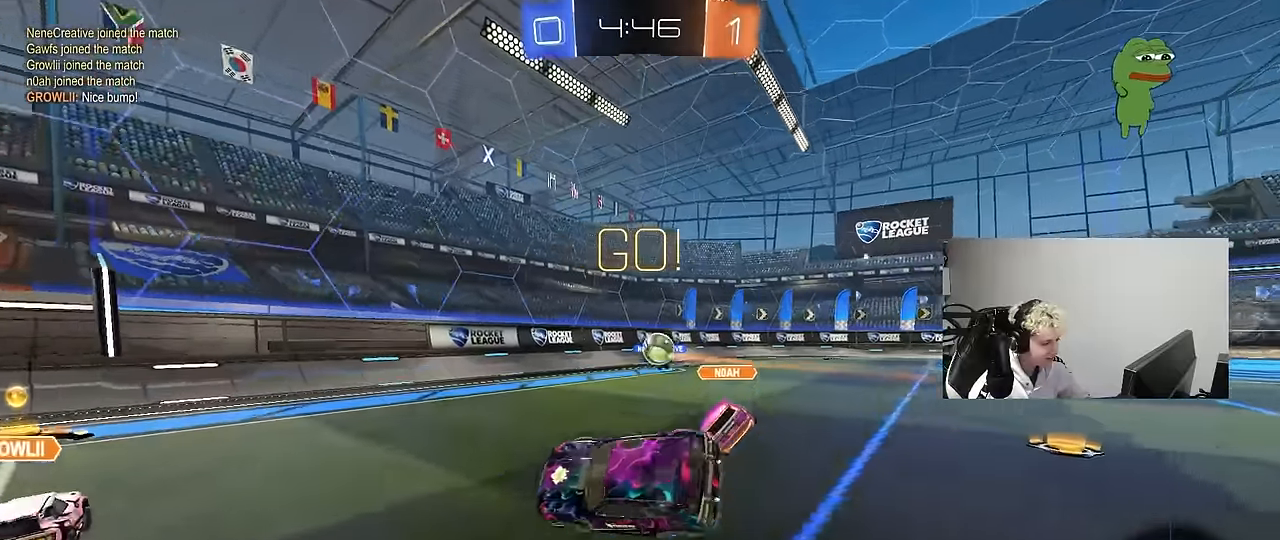
{"keys": ["a", "w"], "mouse": [], "events": [[17, "mouse_left", "up"], [17, "shift", "up"], [100, "d", "up"], [150, "s", "up"], [150, "space", "down"], [250, "a", "down"], [250, "w", "down"], [300, "mouse_left", "down"], [300, "space", "up"], [484, "mouse_left", "up"]]}
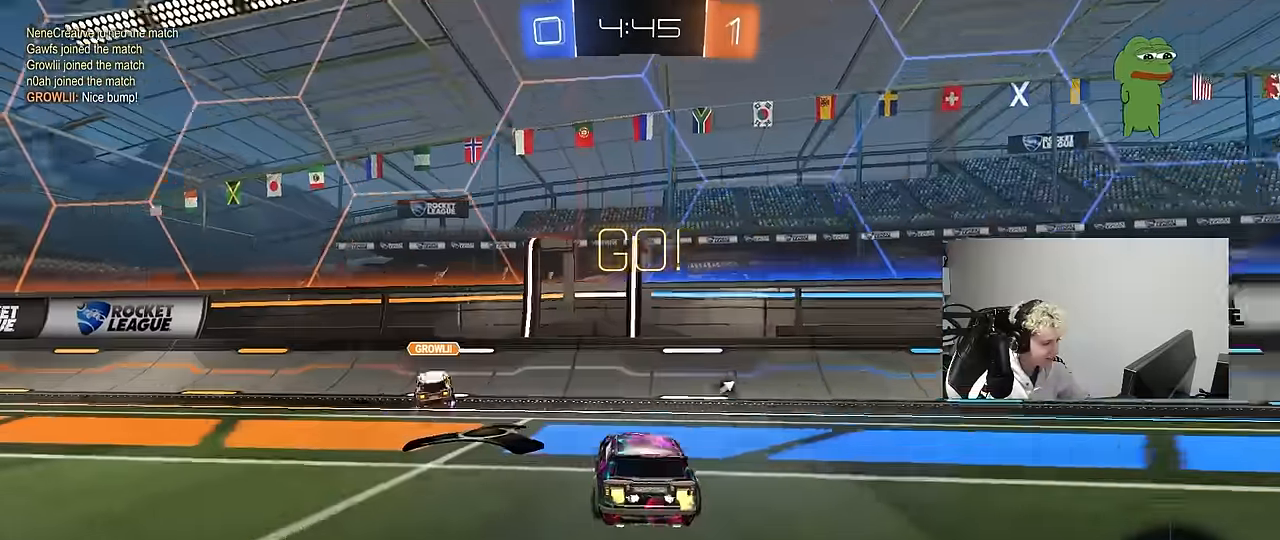
{"keys": ["a", "w"], "mouse": [], "events": []}
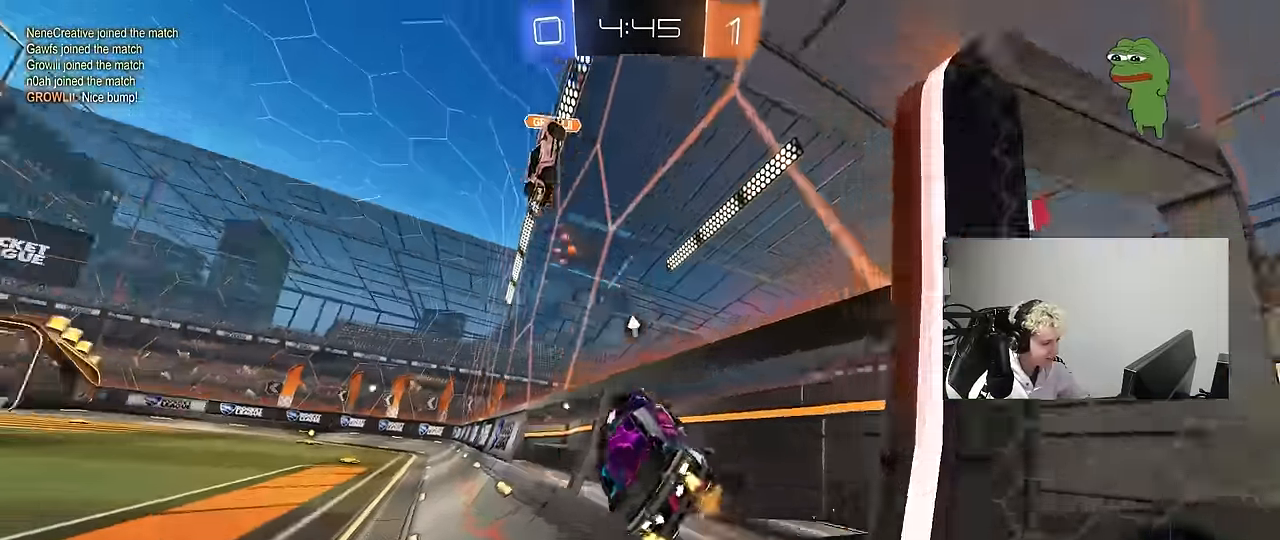
{"keys": ["d", "s", "shift"], "mouse": ["left", "right"], "events": [[284, "a", "up"], [284, "d", "down"], [284, "mouse_left", "down"], [334, "mouse_right", "down"], [334, "w", "up"], [384, "s", "down"], [384, "shift", "down"]]}
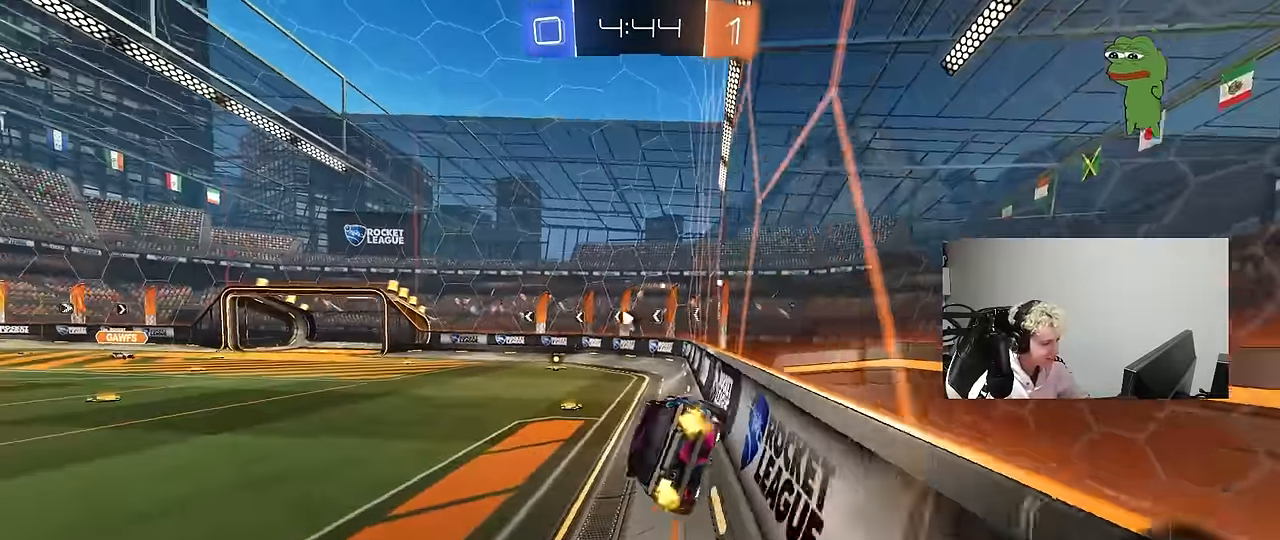
{"keys": ["space", "w"], "mouse": [], "events": [[17, "mouse_left", "up"], [17, "mouse_right", "up"], [67, "shift", "up"], [150, "d", "up"], [150, "s", "up"], [334, "w", "down"], [434, "space", "down"]]}
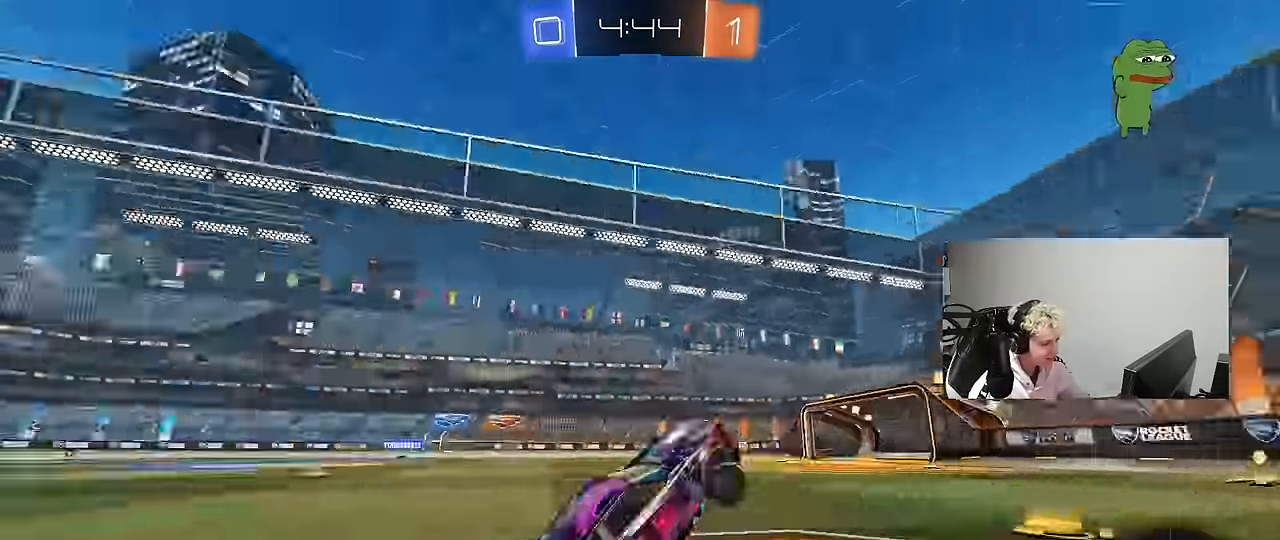
{"keys": ["w"], "mouse": [], "events": [[34, "mouse_left", "down"], [34, "mouse_right", "down"], [117, "space", "up"], [217, "mouse_right", "up"], [267, "d", "down"], [317, "d", "up"], [400, "mouse_left", "up"]]}
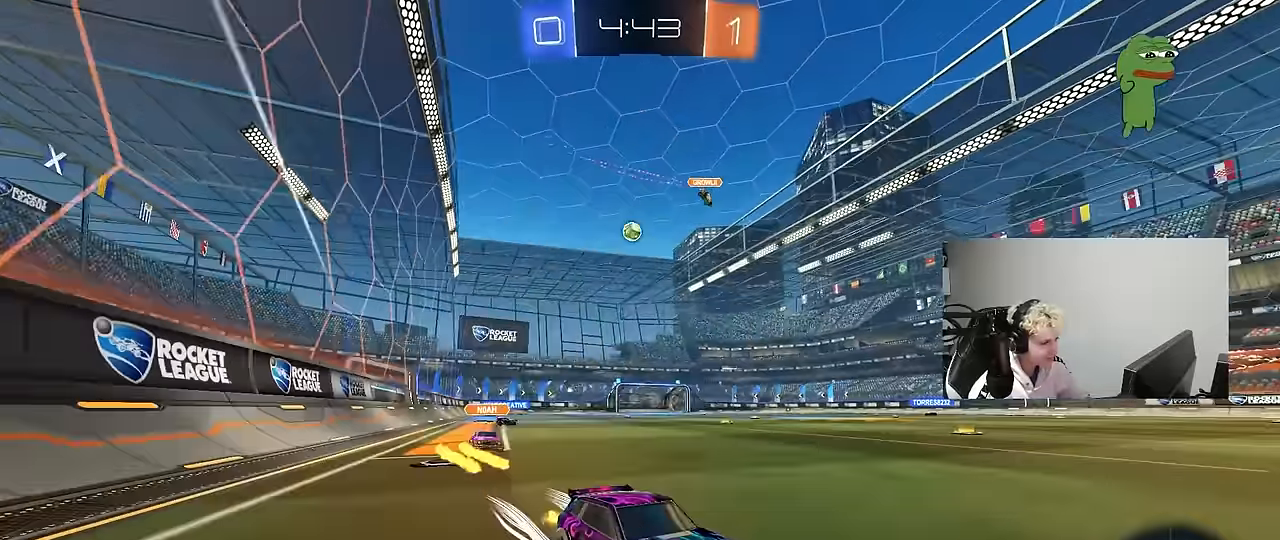
{"keys": ["a", "w"], "mouse": ["left"], "events": [[50, "a", "down"], [183, "a", "up"], [283, "a", "down"], [283, "shift", "down"], [383, "shift", "up"], [467, "mouse_left", "down"]]}